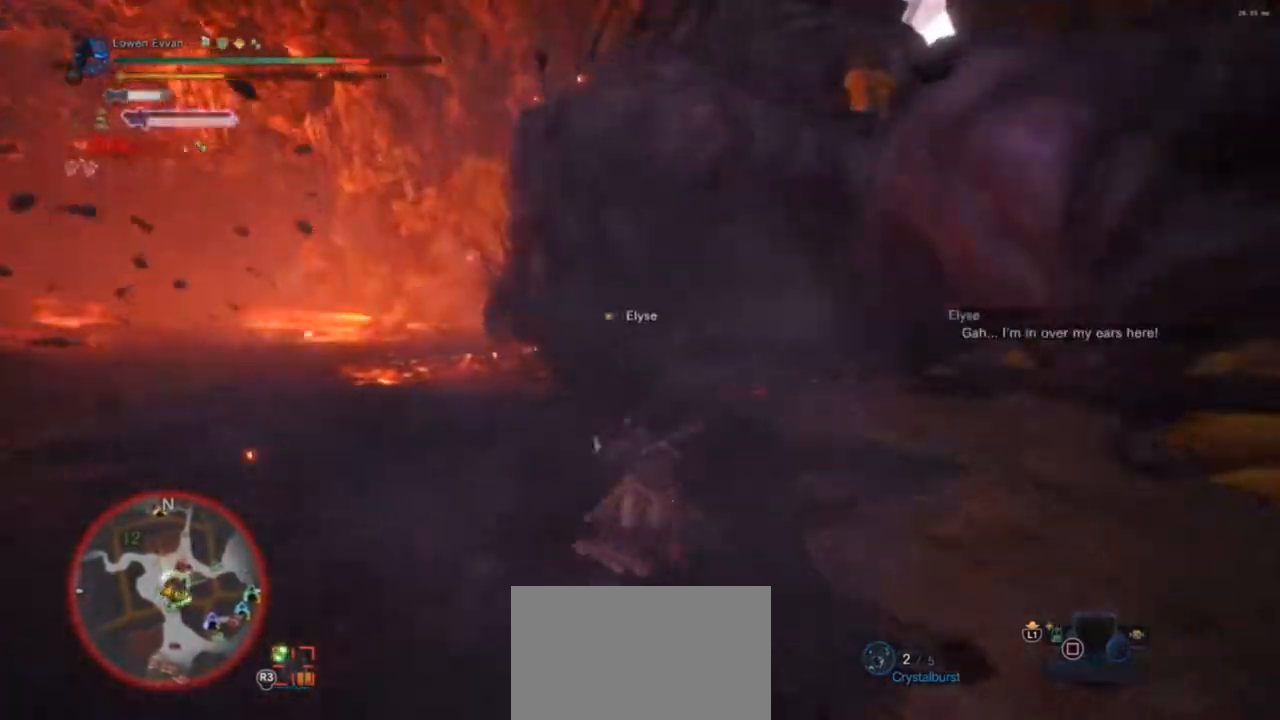
Gameplay with a controller (PlayStation layout); each line is a JSON object with the inputs held at the frame after it. "events" lists button and stick changes between this image and that frame as [ms after this image, input, new state], when the widget could be followed in between. Not read: L3.
{"buttons": ["TRIANGLE"], "left_stick": "up", "right_stick": "center", "events": [[167, "left_stick", "up"], [367, "TRIANGLE", "down"], [433, "TRIANGLE", "up"], [500, "TRIANGLE", "down"]]}
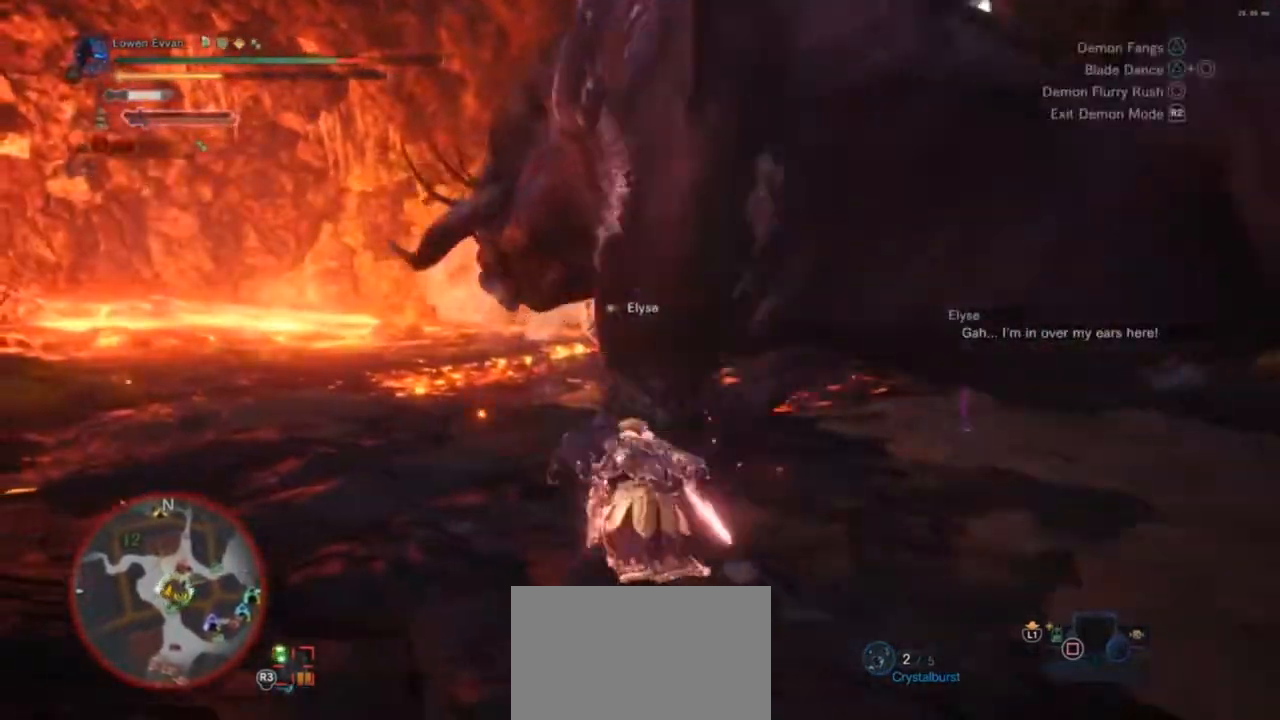
{"buttons": [], "left_stick": "up-left", "right_stick": "center", "events": [[33, "left_stick", "up-right"], [100, "TRIANGLE", "up"], [133, "left_stick", "right"], [167, "TRIANGLE", "down"], [233, "TRIANGLE", "up"], [333, "TRIANGLE", "down"], [333, "left_stick", "up-left"], [400, "TRIANGLE", "up"]]}
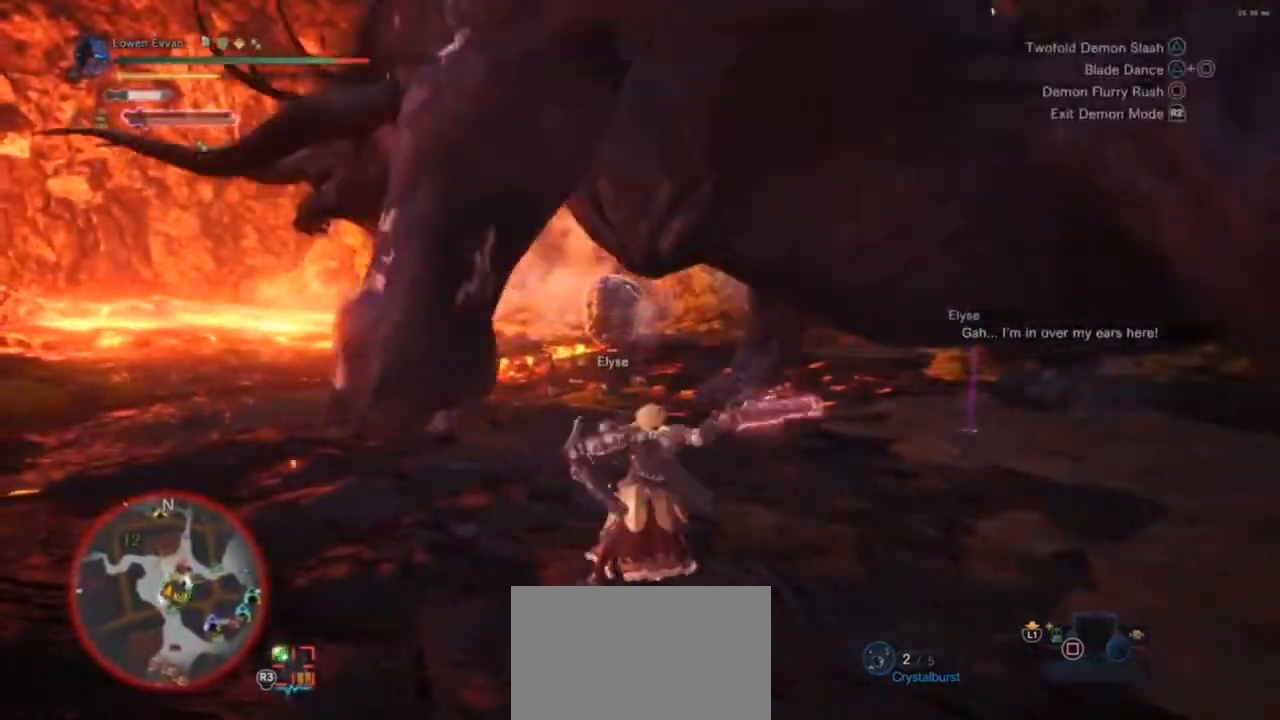
{"buttons": [], "left_stick": "down-left", "right_stick": "center", "events": [[133, "CIRCLE", "down"], [233, "CIRCLE", "up"], [333, "CIRCLE", "down"], [367, "CIRCLE", "up"], [367, "left_stick", "down-left"]]}
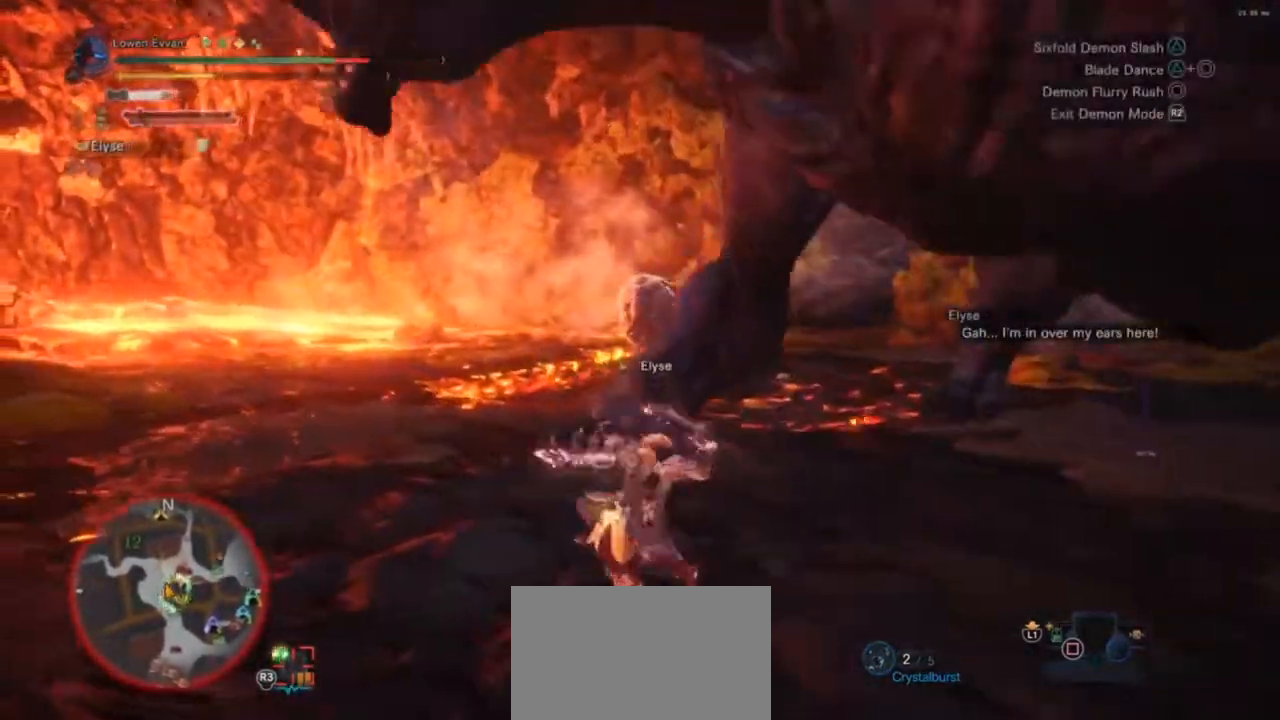
{"buttons": [], "left_stick": "up-right", "right_stick": "right", "events": [[67, "left_stick", "down"], [233, "left_stick", "up"], [300, "right_stick", "right"], [333, "left_stick", "up-right"]]}
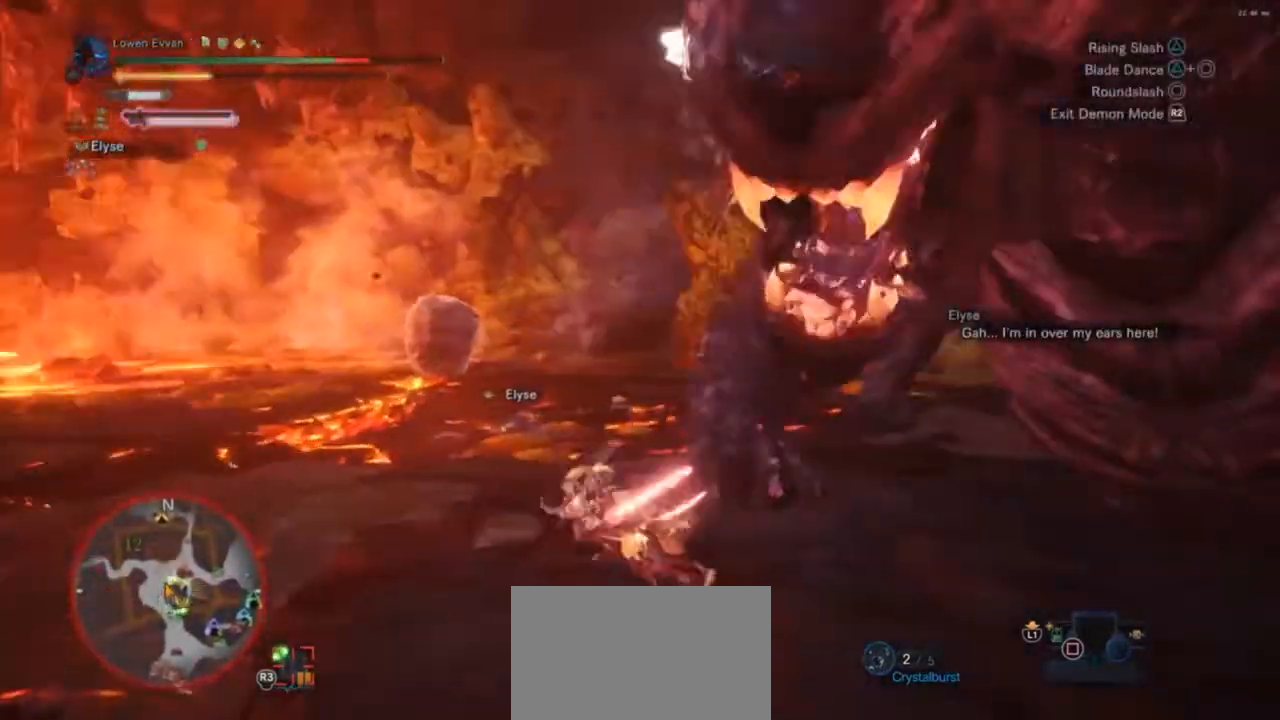
{"buttons": [], "left_stick": "up", "right_stick": "center", "events": [[33, "right_stick", "center"], [167, "left_stick", "up"], [200, "CROSS", "down"], [267, "CROSS", "up"]]}
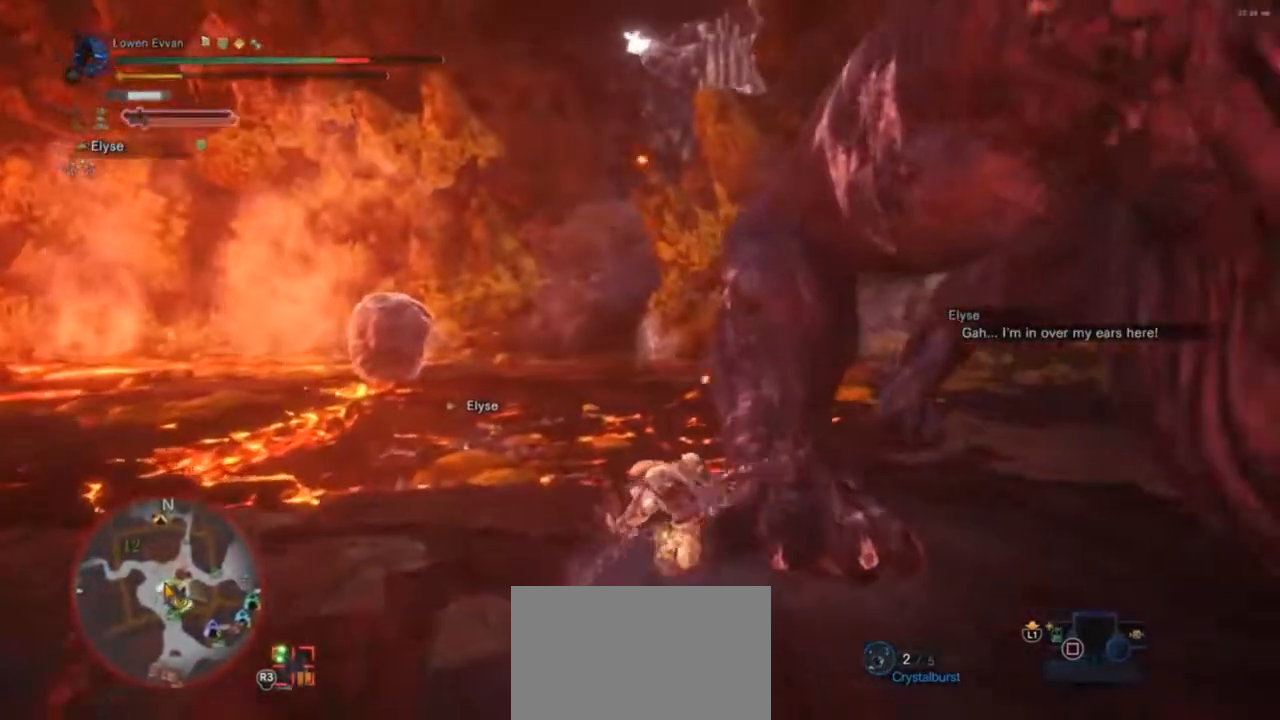
{"buttons": [], "left_stick": "up", "right_stick": "right", "events": [[167, "right_stick", "right"]]}
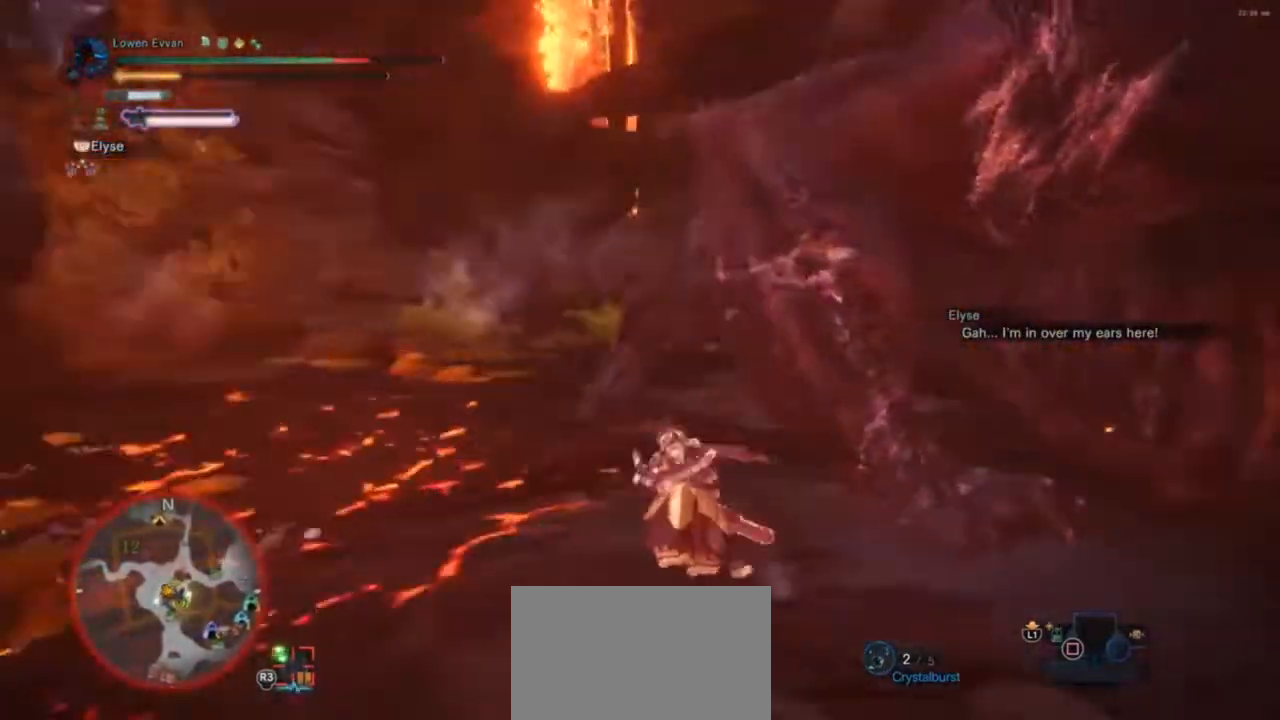
{"buttons": [], "left_stick": "up-right", "right_stick": "center", "events": [[433, "right_stick", "center"], [467, "left_stick", "up-right"]]}
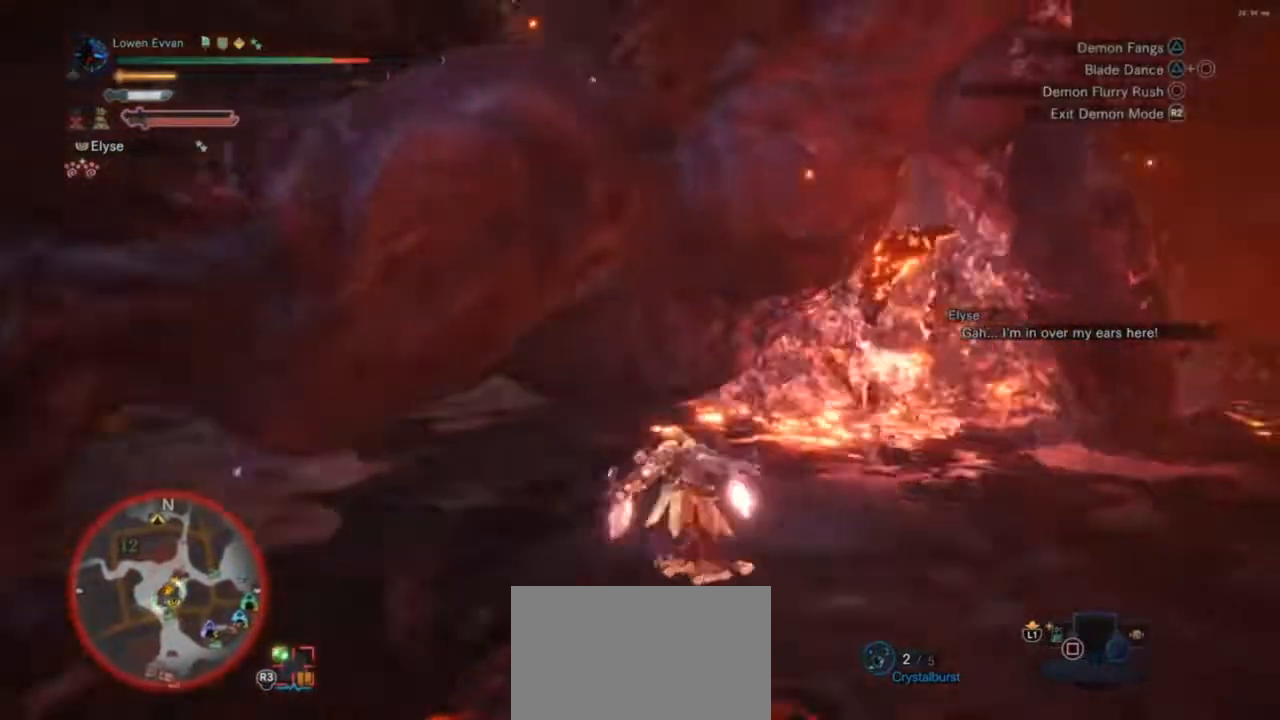
{"buttons": [], "left_stick": "right", "right_stick": "center", "events": [[233, "left_stick", "right"], [333, "CIRCLE", "down"], [333, "TRIANGLE", "down"], [500, "CIRCLE", "up"], [500, "TRIANGLE", "up"]]}
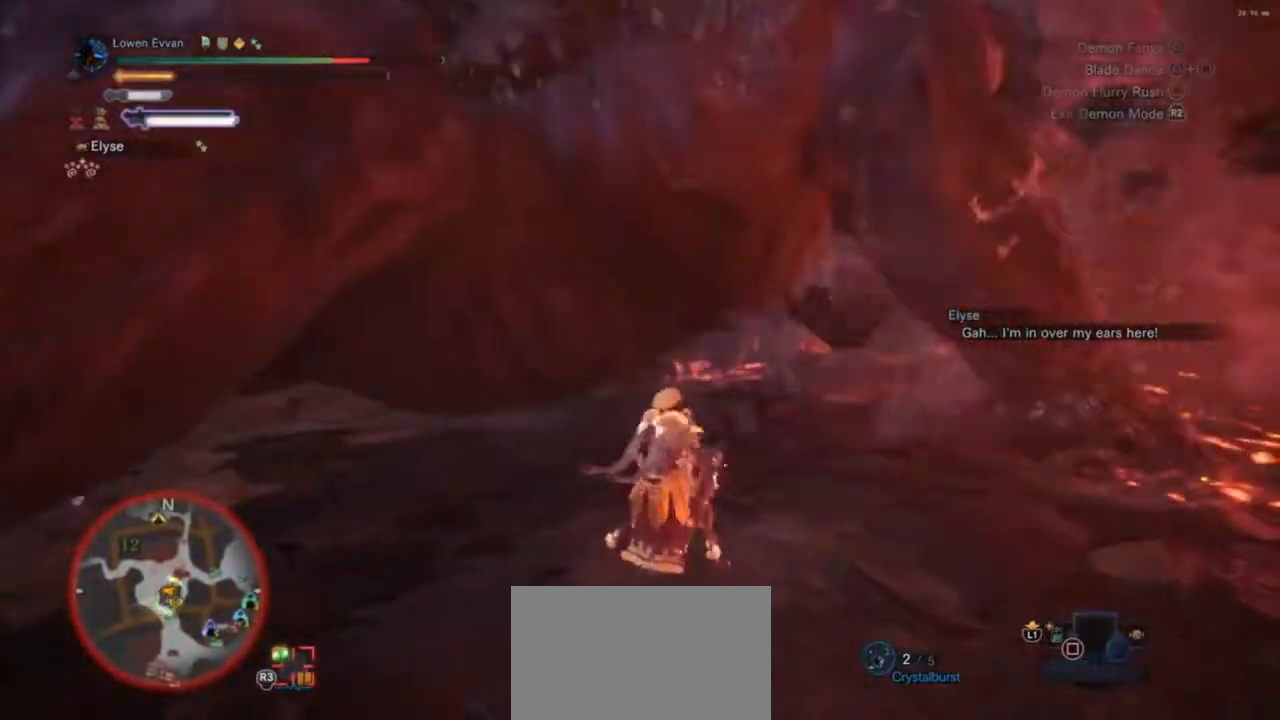
{"buttons": [], "left_stick": "center", "right_stick": "center", "events": [[33, "left_stick", "center"]]}
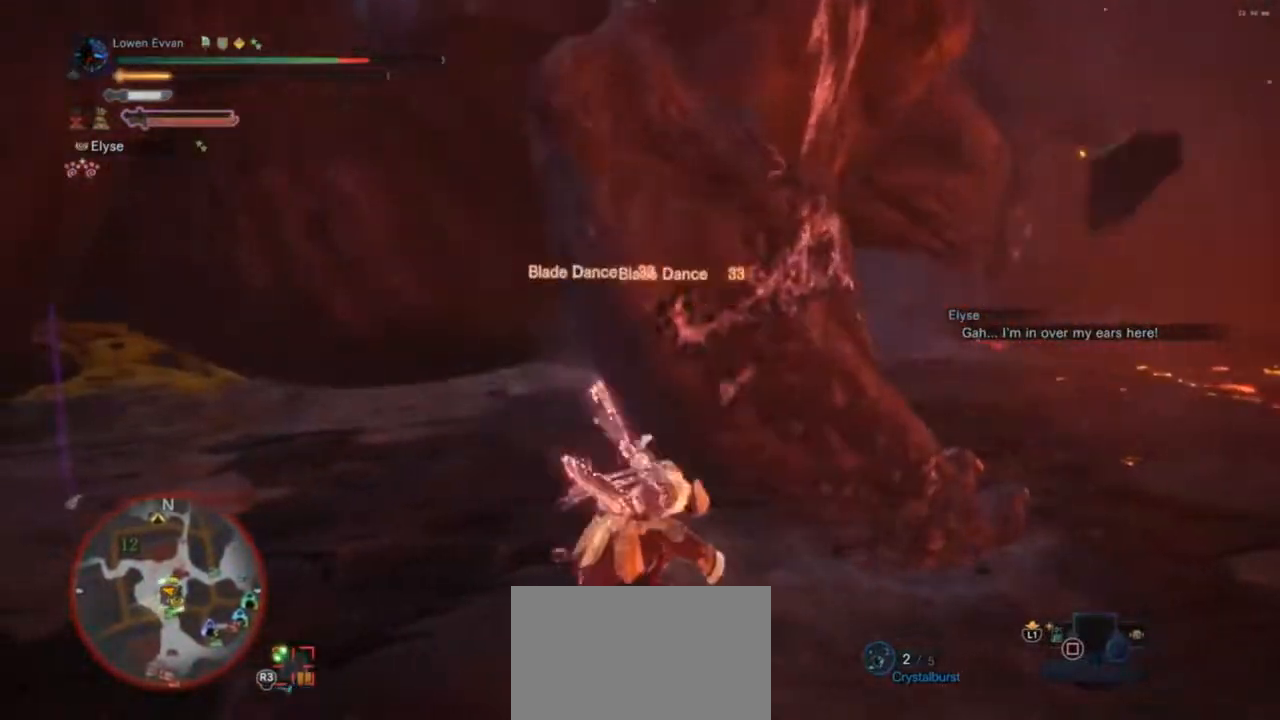
{"buttons": [], "left_stick": "center", "right_stick": "down-right", "events": [[33, "right_stick", "down-right"], [167, "right_stick", "center"], [433, "right_stick", "down-right"]]}
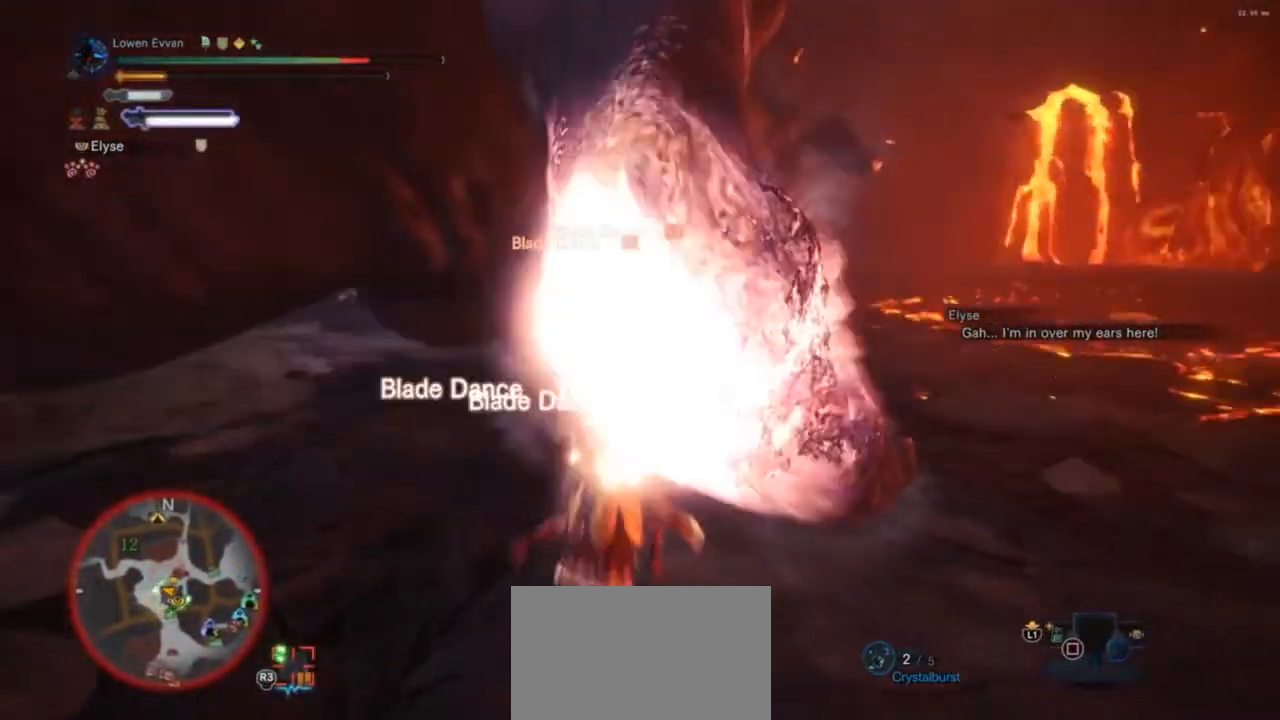
{"buttons": [], "left_stick": "center", "right_stick": "center", "events": [[100, "right_stick", "center"]]}
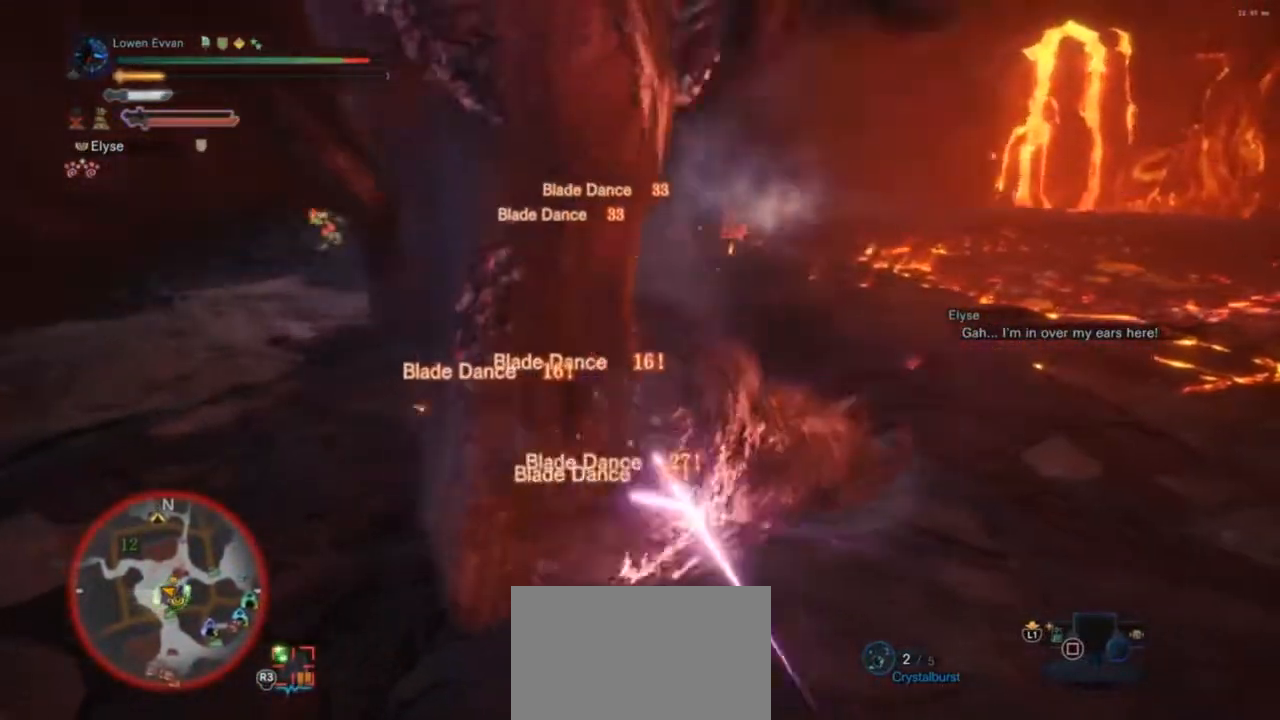
{"buttons": [], "left_stick": "center", "right_stick": "center", "events": [[167, "right_stick", "down-left"], [300, "right_stick", "center"]]}
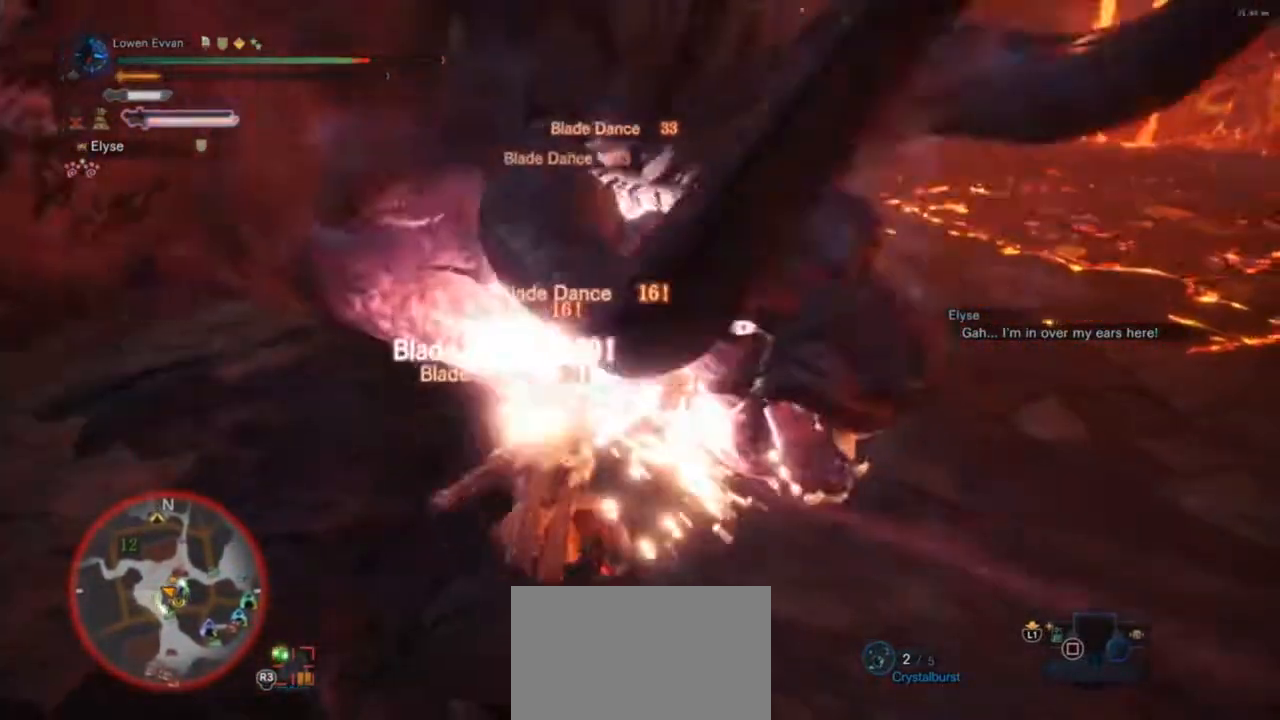
{"buttons": [], "left_stick": "up-left", "right_stick": "center", "events": [[167, "right_stick", "up-left"], [267, "left_stick", "left"], [367, "left_stick", "up-left"], [400, "right_stick", "center"]]}
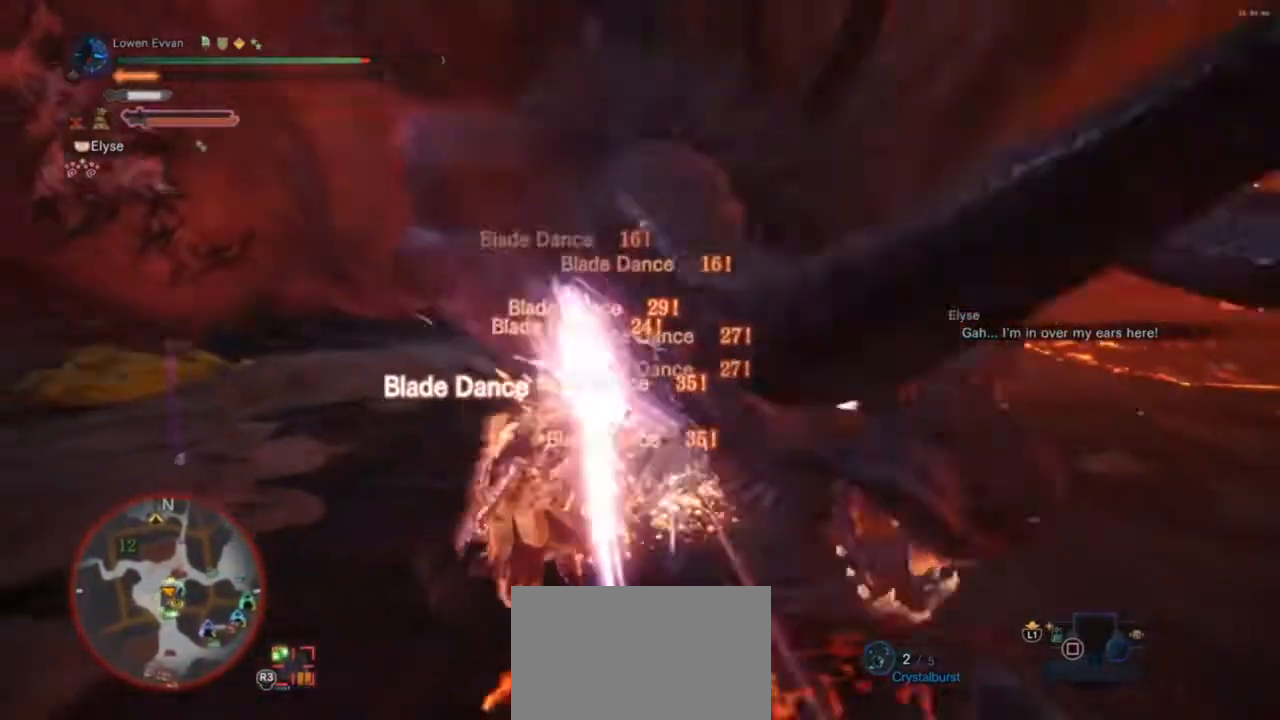
{"buttons": [], "left_stick": "left", "right_stick": "center", "events": [[100, "left_stick", "up"], [100, "right_stick", "left"], [200, "right_stick", "center"], [400, "left_stick", "left"]]}
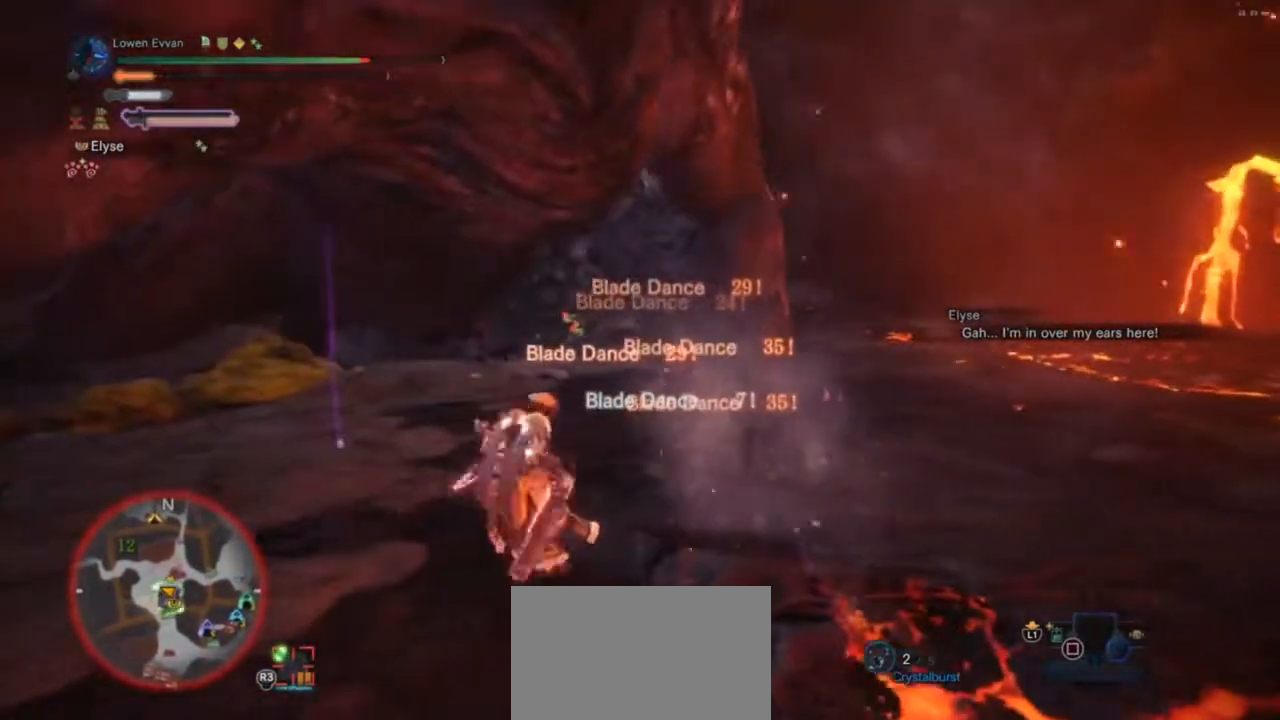
{"buttons": [], "left_stick": "up-left", "right_stick": "center", "events": [[200, "left_stick", "up-left"]]}
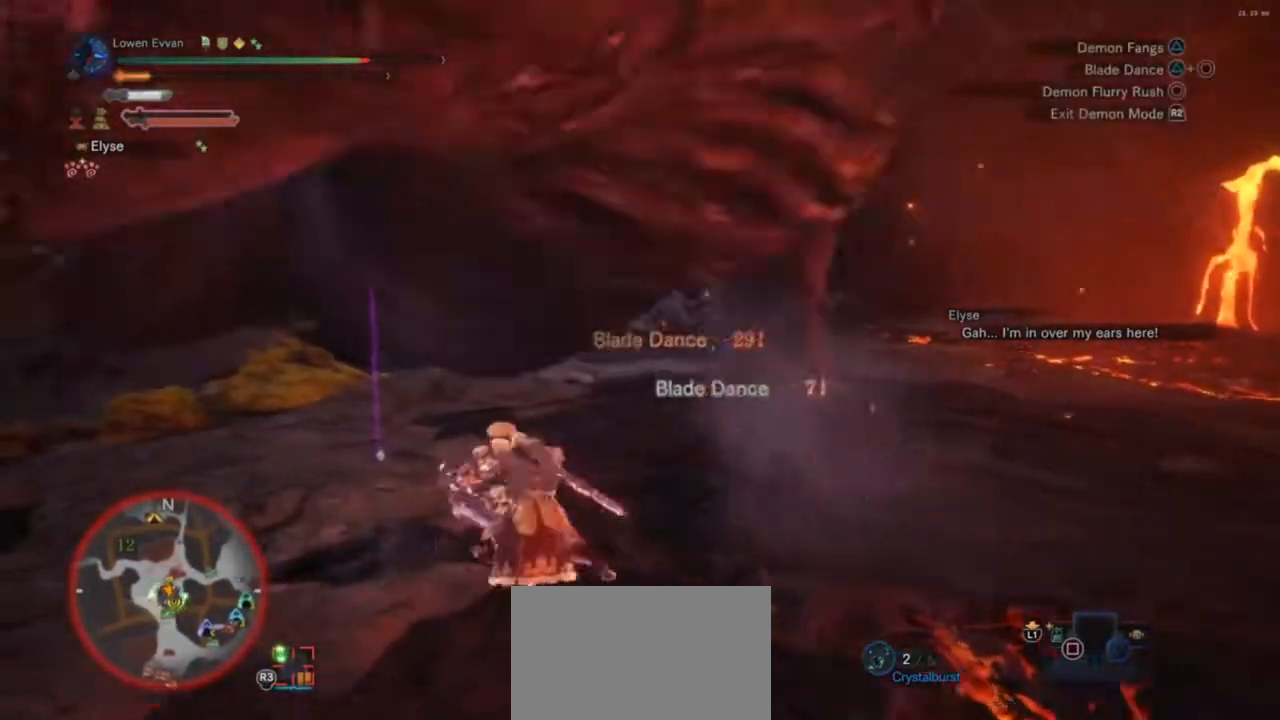
{"buttons": [], "left_stick": "up-left", "right_stick": "center", "events": [[167, "CROSS", "down"], [200, "CROSS", "up"], [233, "CIRCLE", "down"], [267, "CIRCLE", "up"]]}
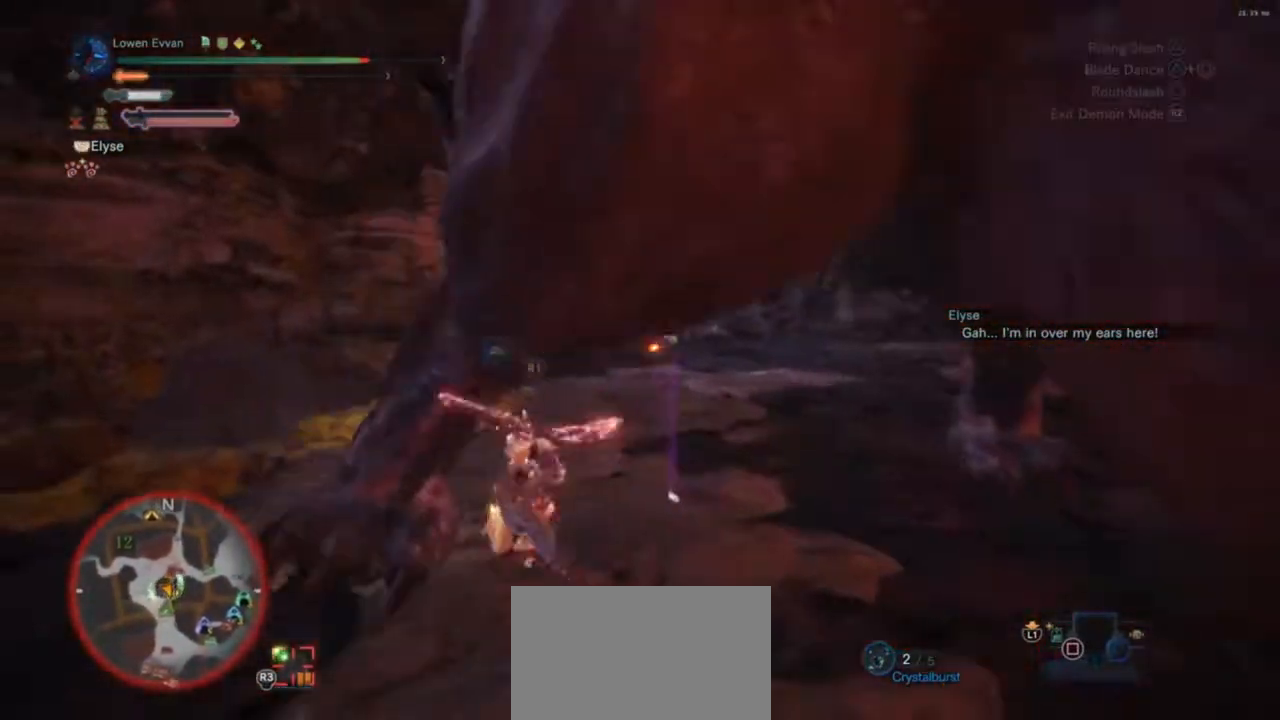
{"buttons": [], "left_stick": "up", "right_stick": "right", "events": [[167, "left_stick", "up"], [333, "right_stick", "right"]]}
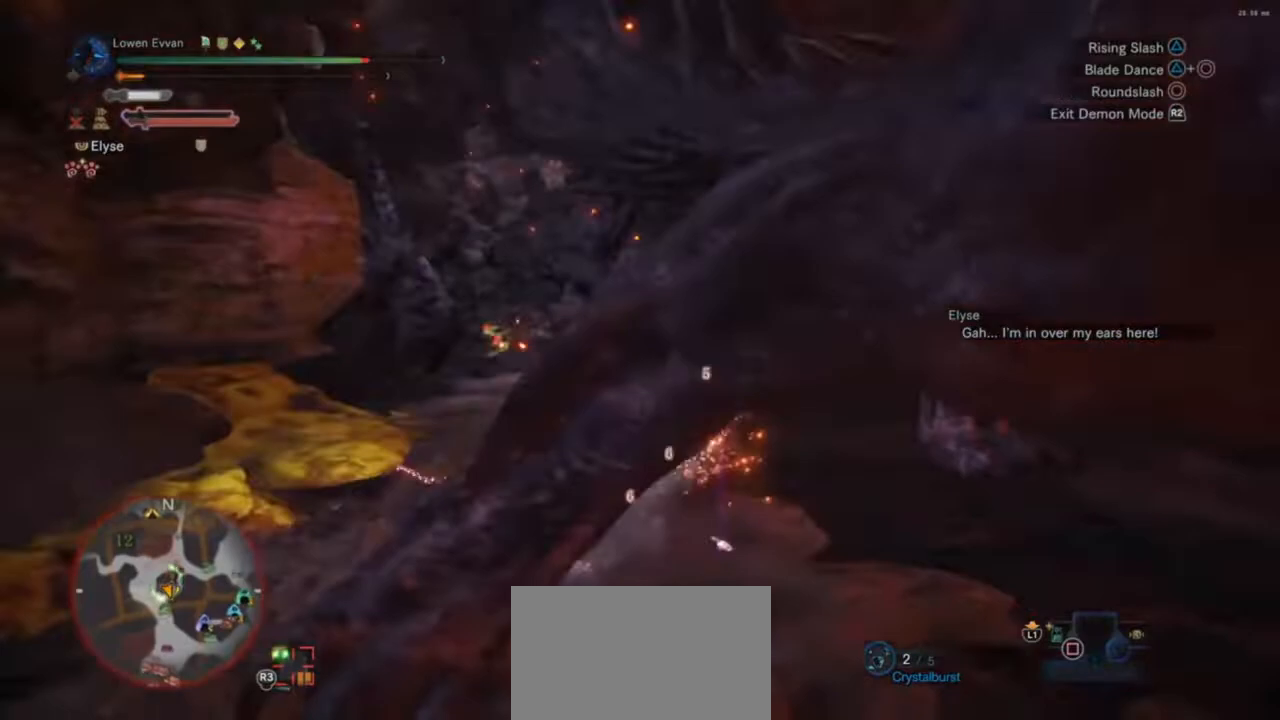
{"buttons": [], "left_stick": "up", "right_stick": "center", "events": [[33, "right_stick", "center"], [167, "CROSS", "down"], [233, "CROSS", "up"], [333, "CROSS", "down"], [400, "CROSS", "up"]]}
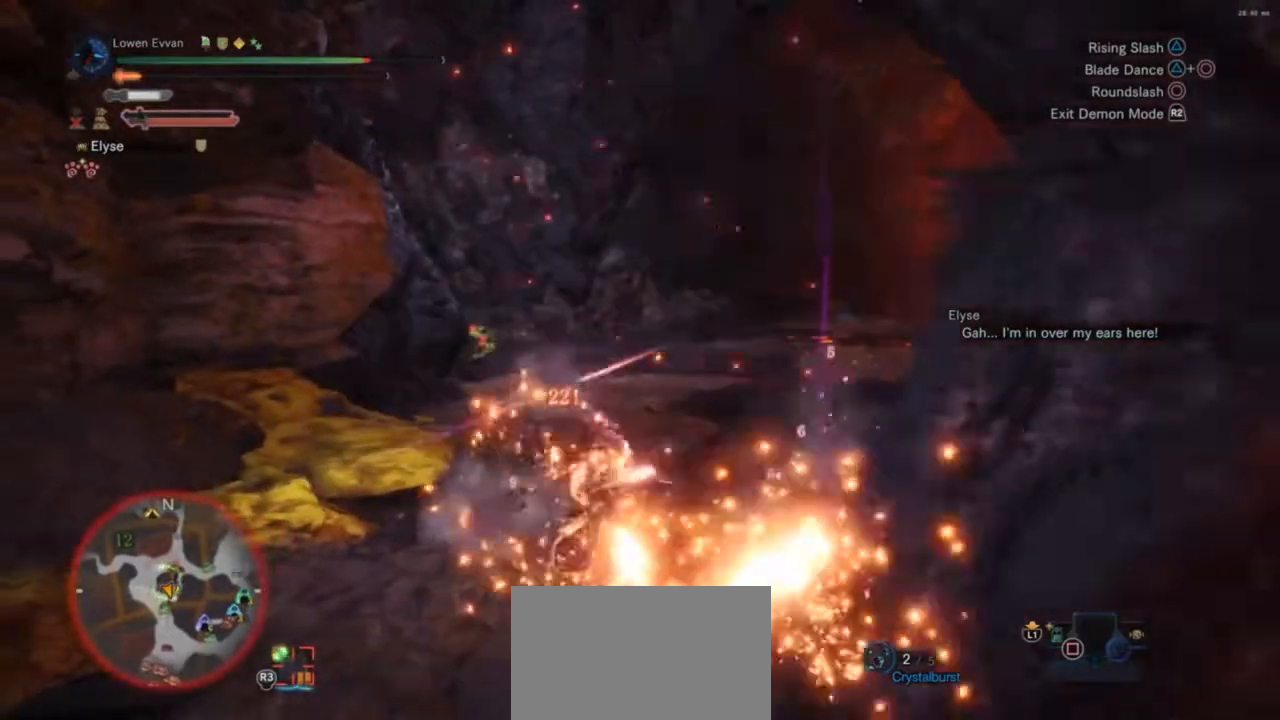
{"buttons": [], "left_stick": "left", "right_stick": "right", "events": [[267, "R2", "down"], [267, "left_stick", "up-left"], [400, "R2", "up"], [400, "left_stick", "left"], [433, "right_stick", "right"]]}
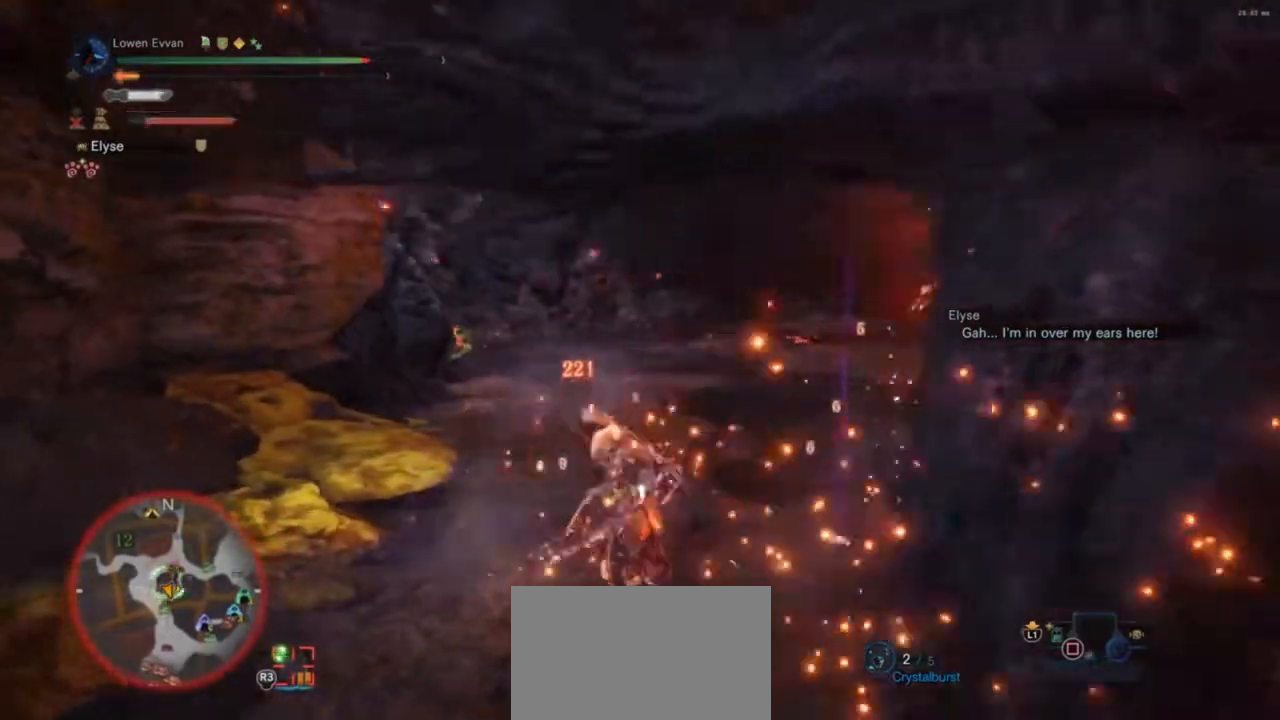
{"buttons": [], "left_stick": "down-left", "right_stick": "right", "events": [[133, "left_stick", "down-left"], [367, "right_stick", "center"], [500, "right_stick", "right"]]}
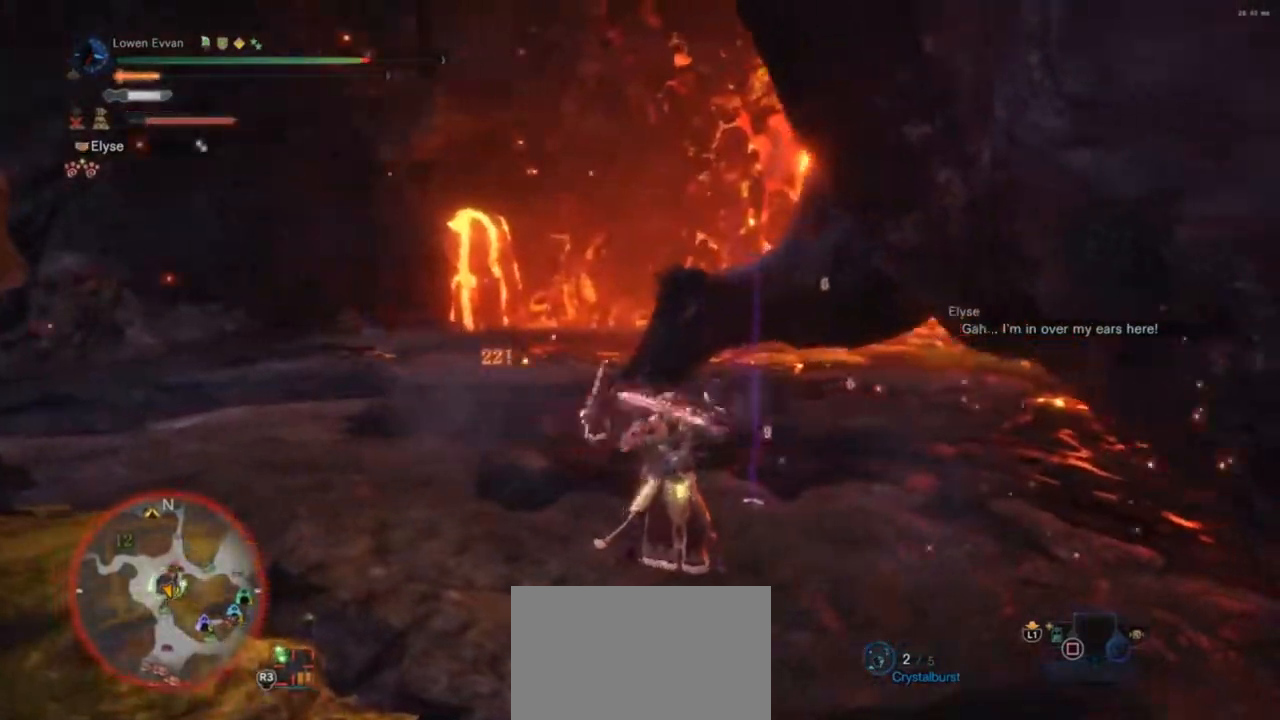
{"buttons": [], "left_stick": "down-right", "right_stick": "center", "events": [[300, "left_stick", "down"], [300, "right_stick", "center"], [500, "left_stick", "down-right"]]}
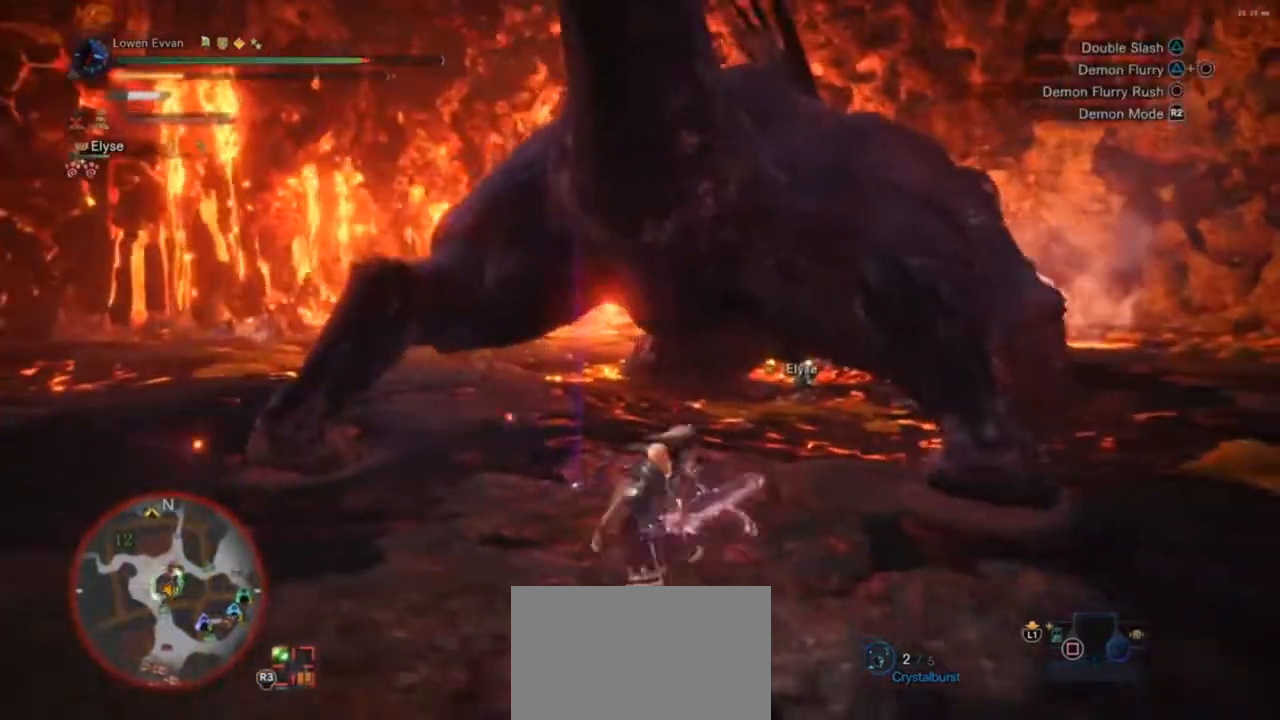
{"buttons": [], "left_stick": "right", "right_stick": "left", "events": [[300, "left_stick", "right"], [467, "right_stick", "left"]]}
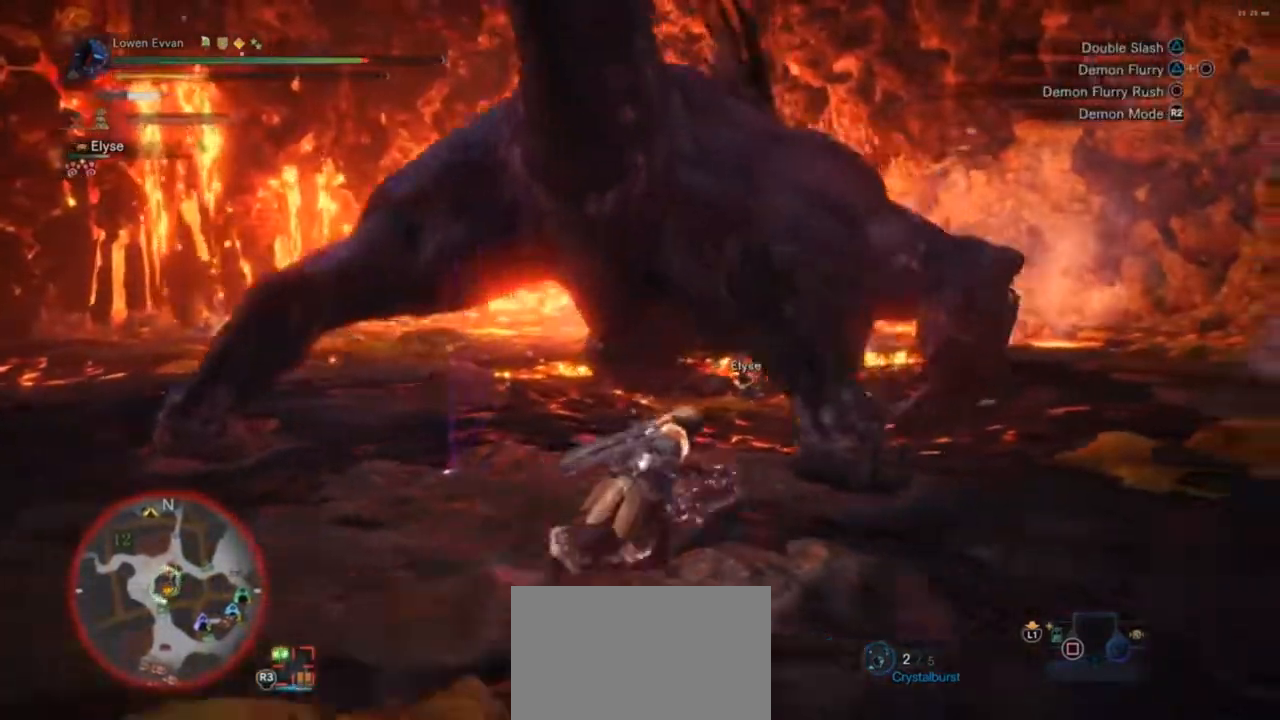
{"buttons": [], "left_stick": "right", "right_stick": "center", "events": [[133, "right_stick", "center"]]}
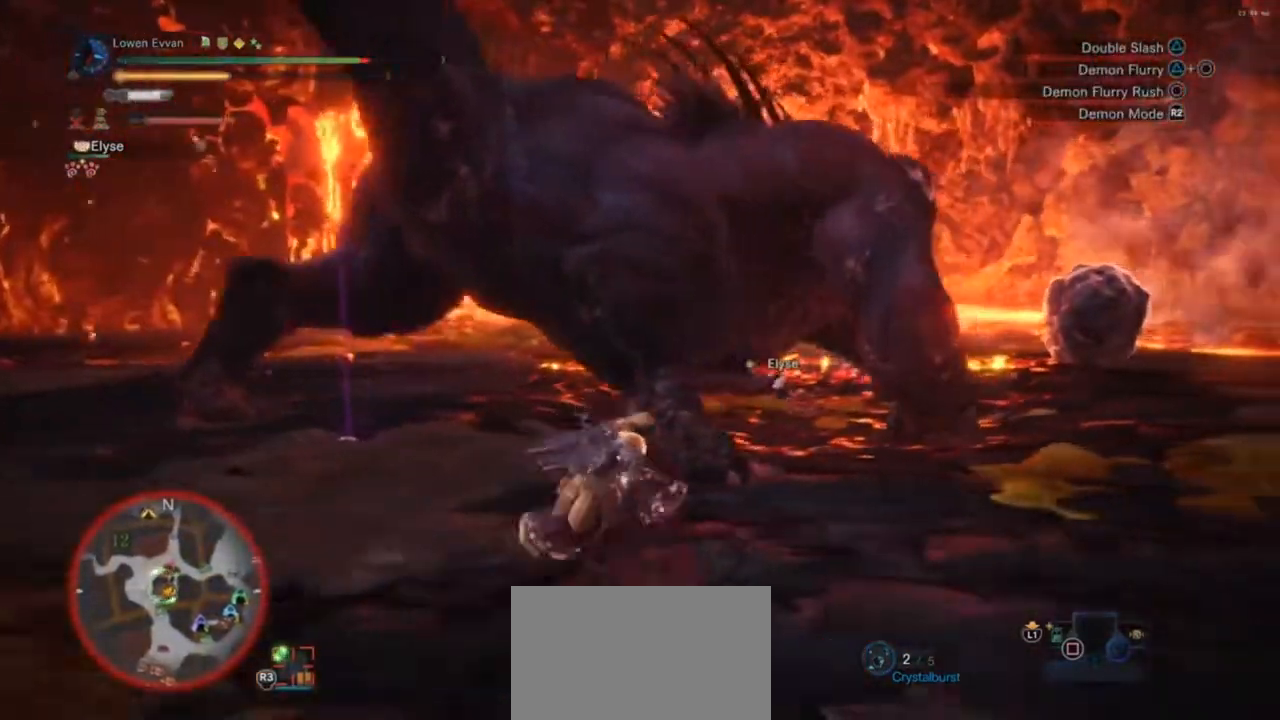
{"buttons": [], "left_stick": "right", "right_stick": "center", "events": []}
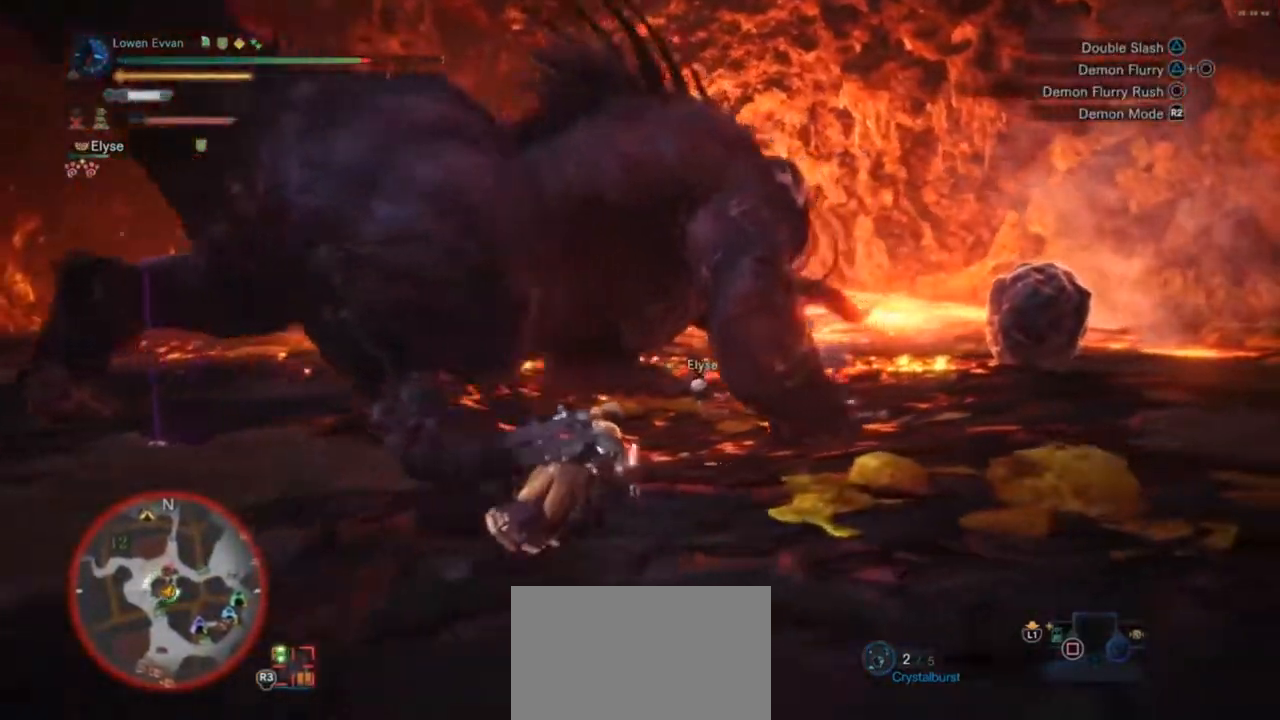
{"buttons": ["CIRCLE"], "left_stick": "up", "right_stick": "center", "events": [[200, "left_stick", "up-right"], [333, "left_stick", "up"], [467, "CIRCLE", "down"]]}
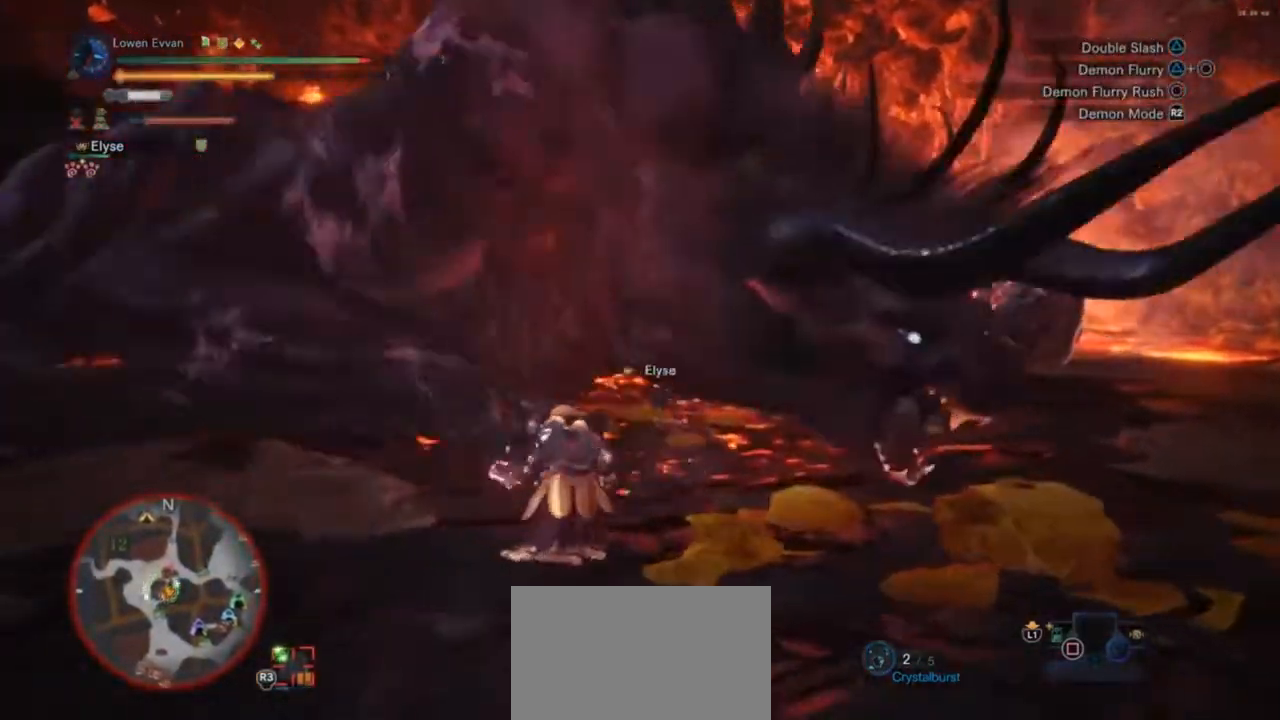
{"buttons": [], "left_stick": "up-right", "right_stick": "center", "events": [[33, "CIRCLE", "up"], [100, "left_stick", "up-left"], [367, "left_stick", "up-right"]]}
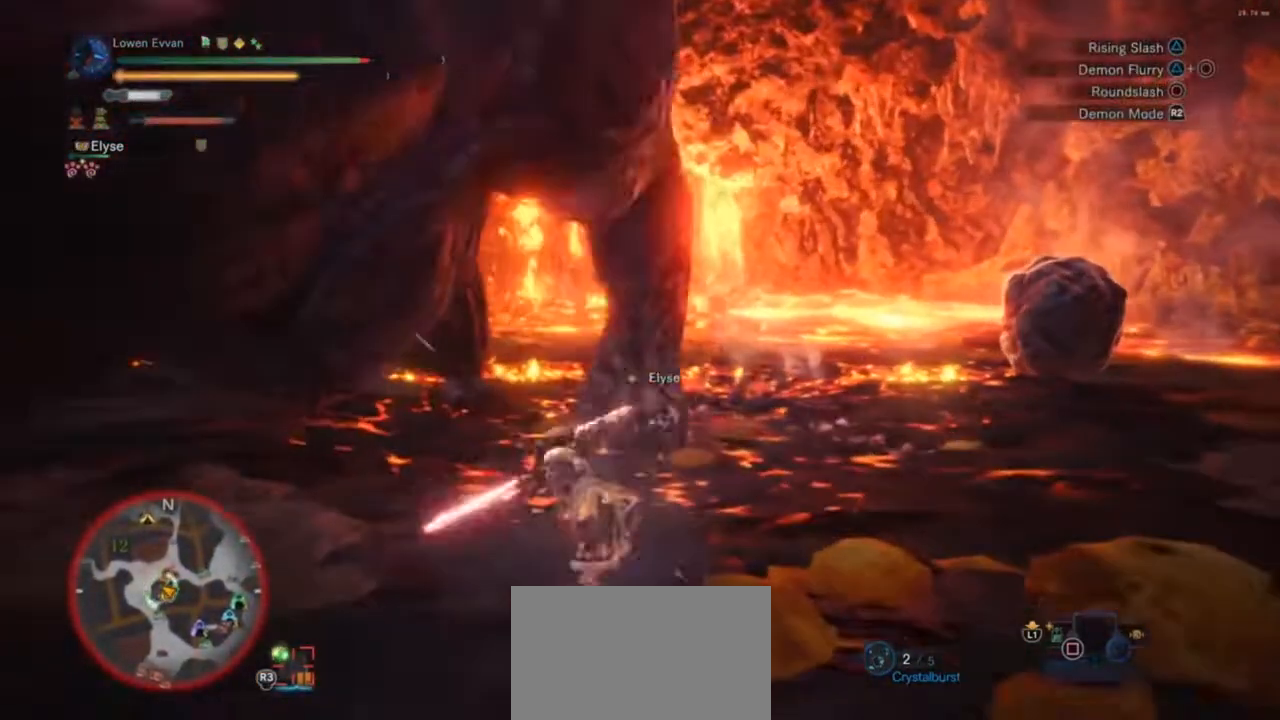
{"buttons": ["CROSS"], "left_stick": "down-right", "right_stick": "center", "events": [[100, "left_stick", "up-left"], [100, "right_stick", "left"], [200, "left_stick", "center"], [267, "left_stick", "right"], [333, "right_stick", "center"], [467, "left_stick", "down-right"], [500, "CROSS", "down"]]}
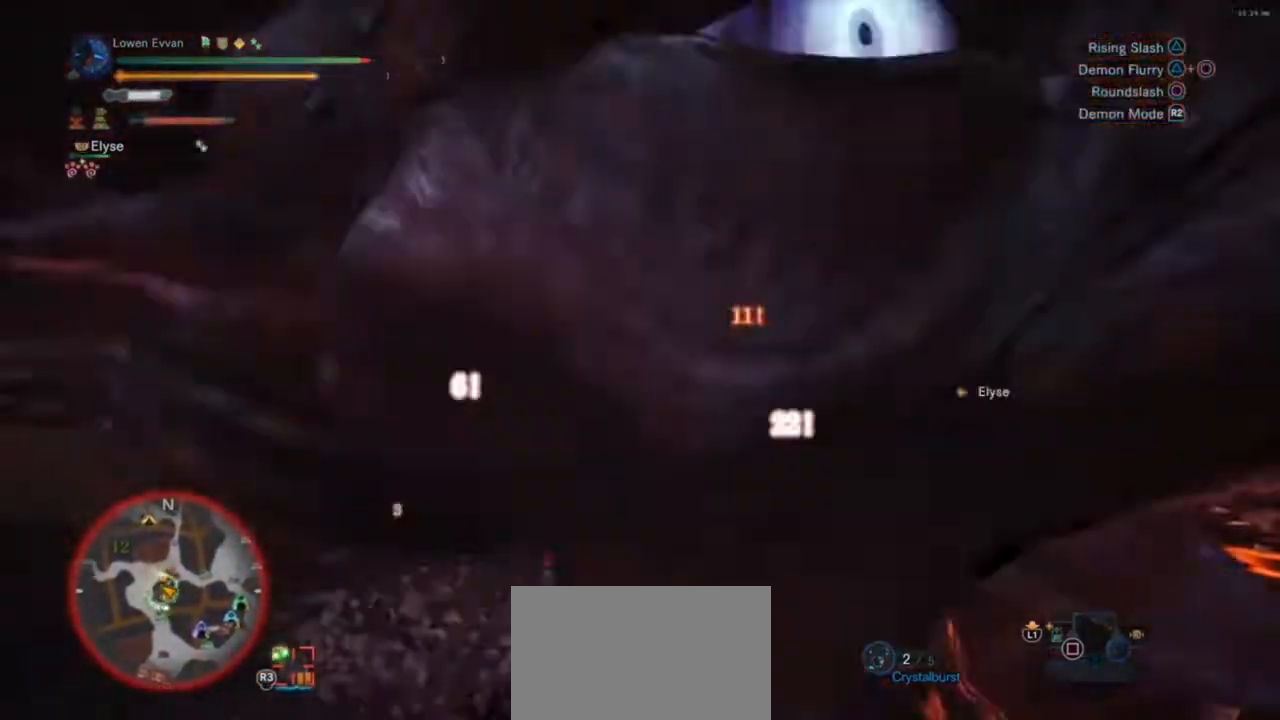
{"buttons": [], "left_stick": "right", "right_stick": "left", "events": [[100, "CROSS", "up"], [267, "left_stick", "right"], [467, "right_stick", "left"]]}
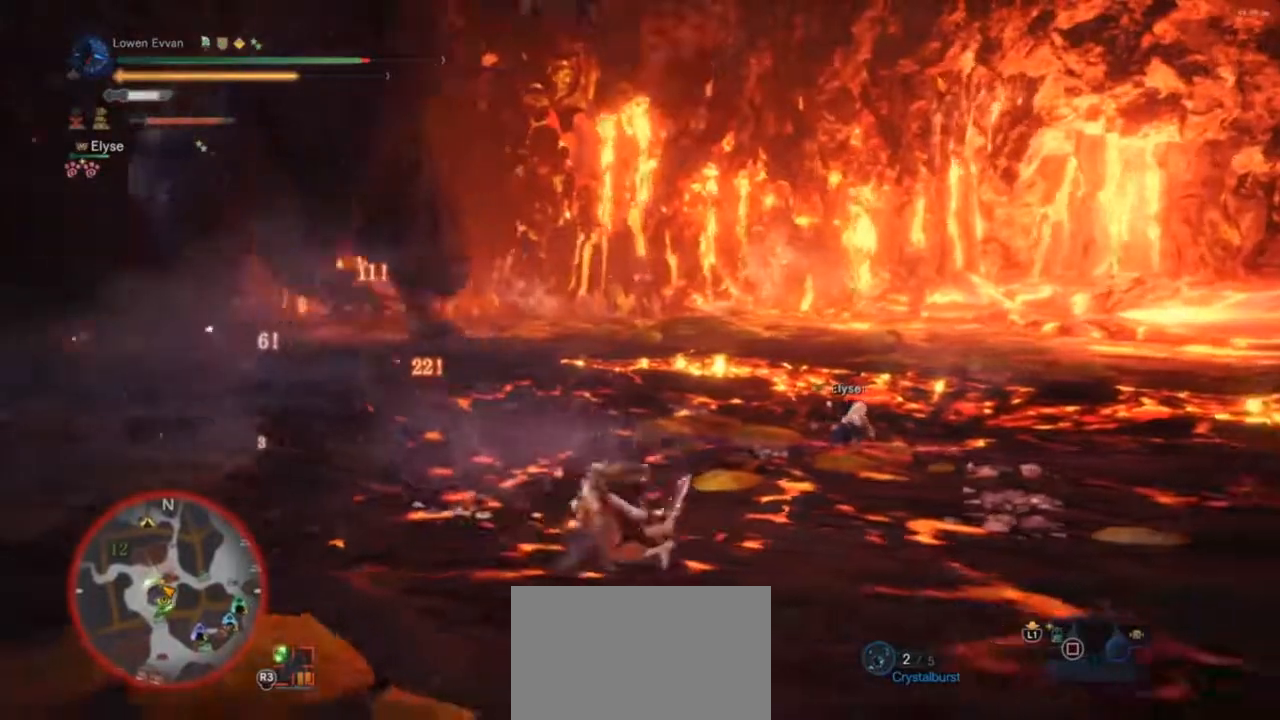
{"buttons": [], "left_stick": "right", "right_stick": "up-left", "events": [[167, "right_stick", "center"], [400, "right_stick", "up-left"]]}
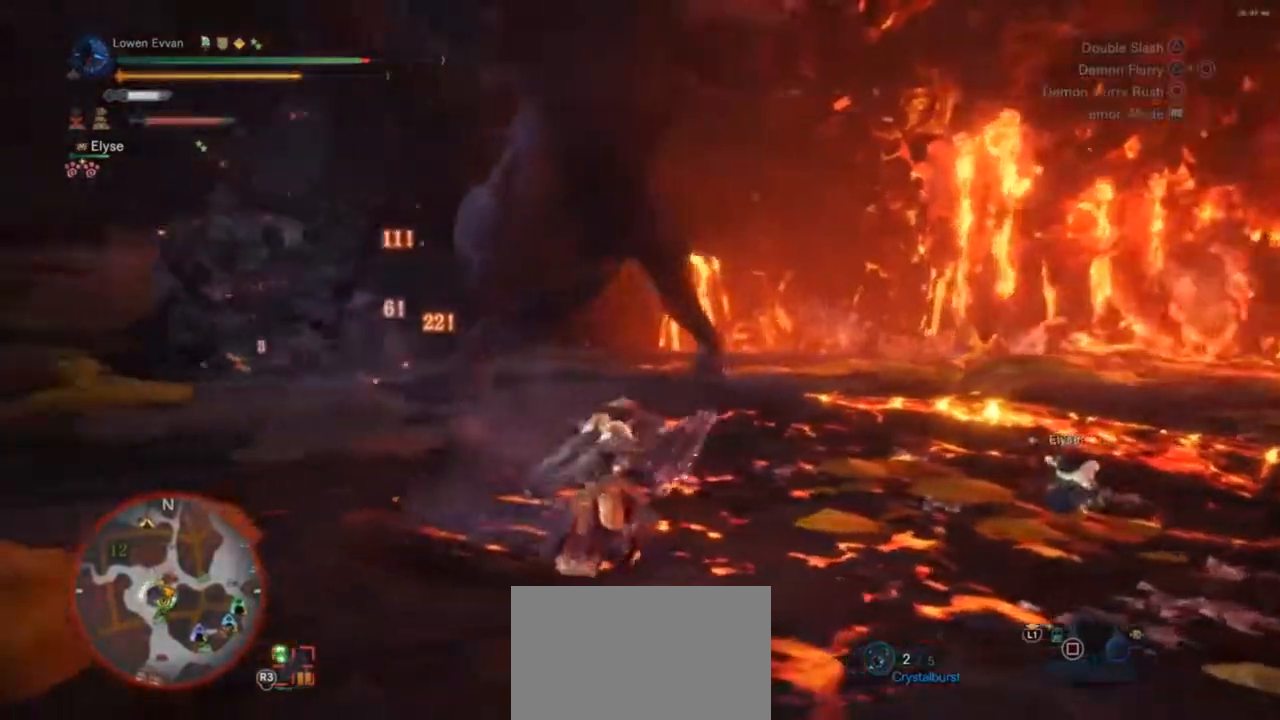
{"buttons": [], "left_stick": "up-right", "right_stick": "center", "events": [[133, "right_stick", "center"], [367, "CROSS", "down"], [367, "left_stick", "up-right"], [467, "CROSS", "up"]]}